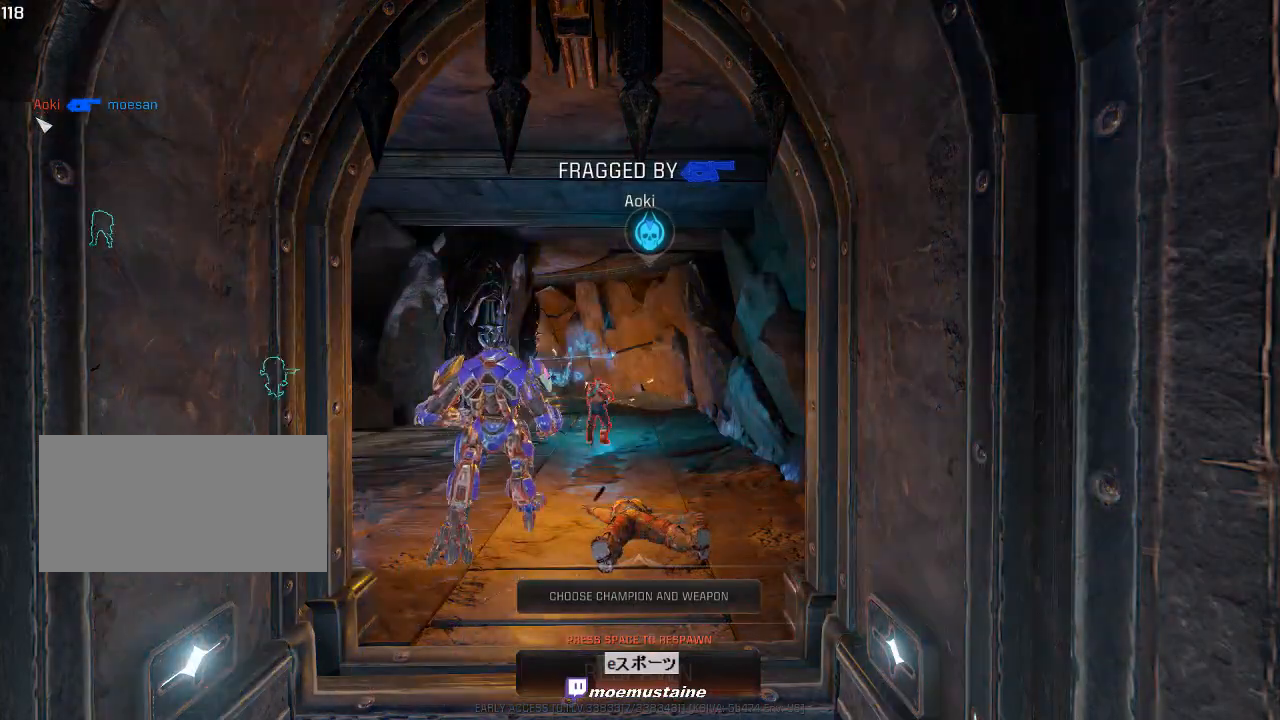
Gameplay with keyboard and mouse; each line is a JSON object with the keys and mouse buttons held at the frame after it. "events" lists presses ("down") and releases ("up") of "a", "caps_lock", "d", "e", "f", "q", "r", "s", "shift", "space", "tab", "w", "mouse_left", "mouse_wheel", "mouse_right", "mouse_mb4" and "mouse_mb5" between this image and that frame as [ms after this image, input, new state], when the widget could be followed in between. "mouse_left", "mouse_wheel", "mouse_right", "mouse_mb4", "mouse_mb5" = the "left", "wheel", "right", "mb4", "mb5" buttons of the "mouse" list. No other keys are recorded. "wheel" means that the mouse wheel is clicked or scrolled. Mouse movement is not recorded.
{"keys": [], "mouse": [], "events": []}
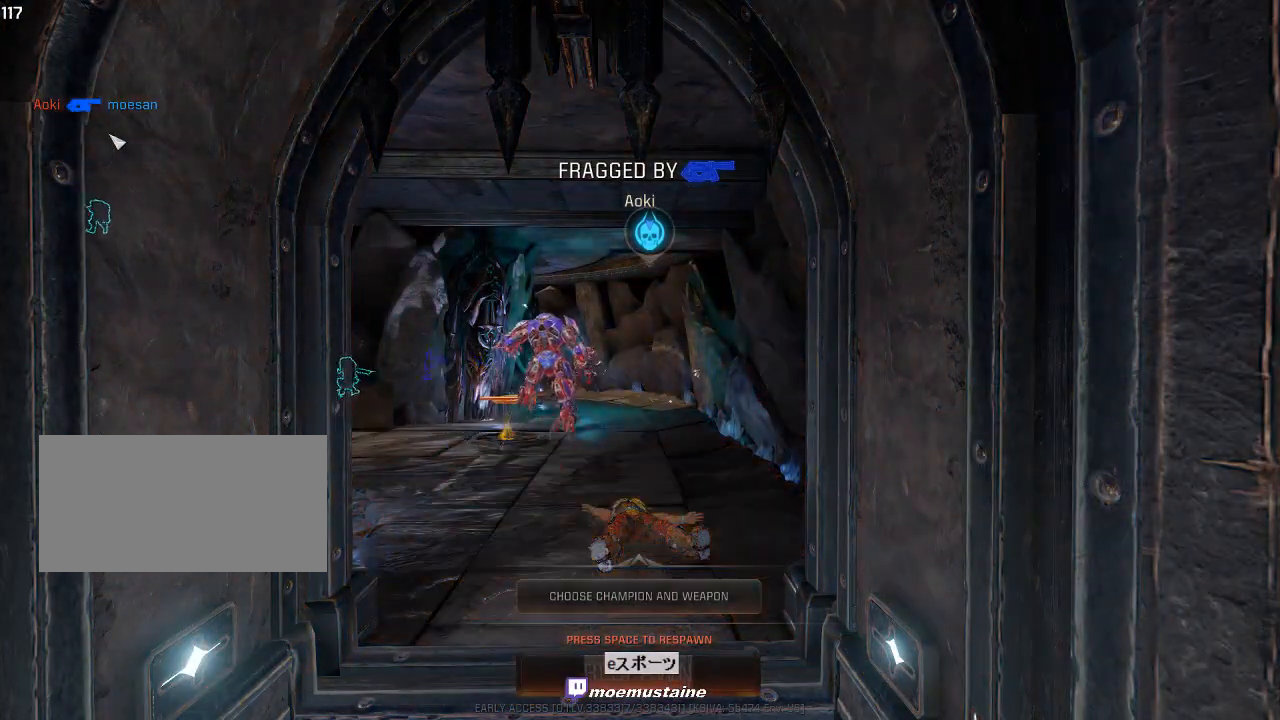
{"keys": [], "mouse": [], "events": []}
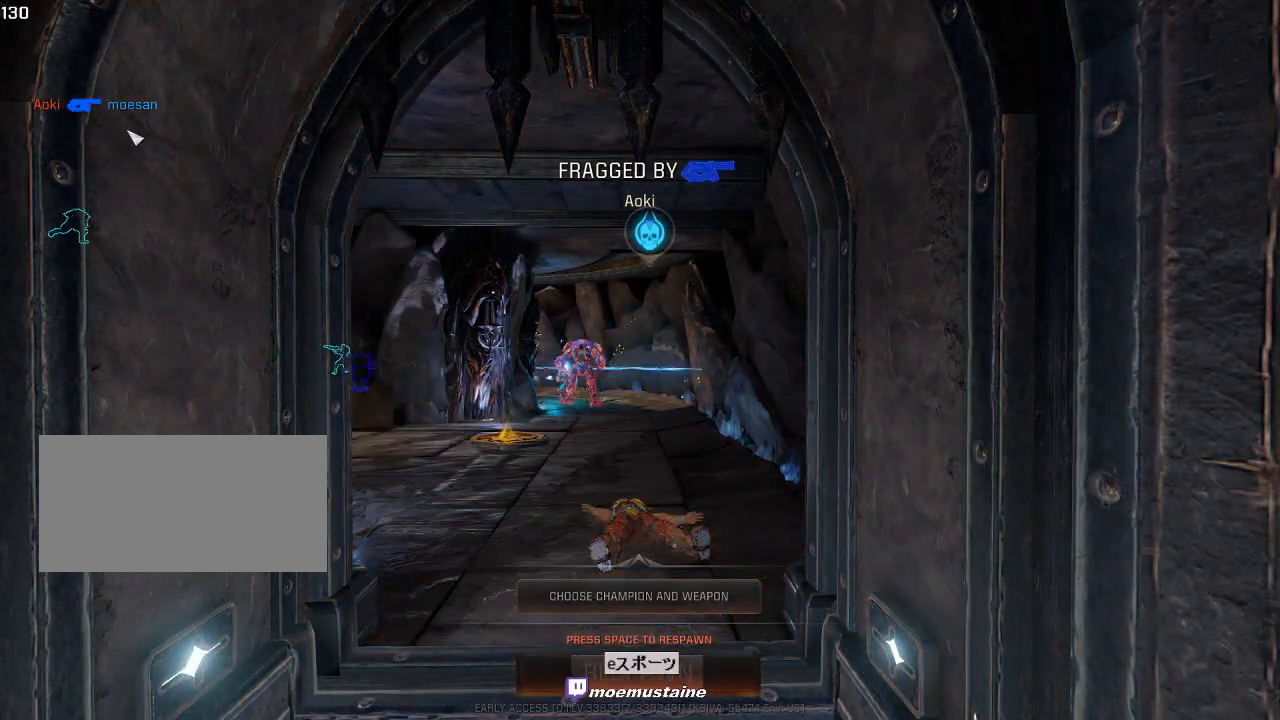
{"keys": [], "mouse": [], "events": []}
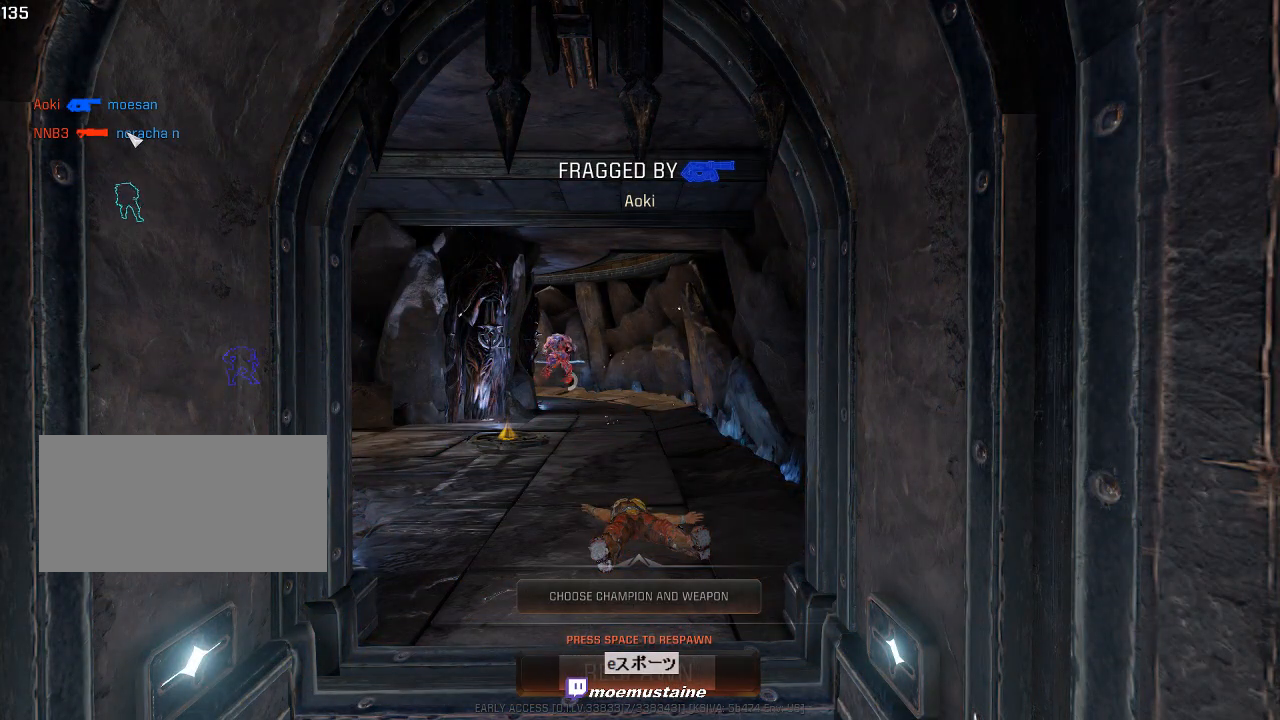
{"keys": [], "mouse": [], "events": []}
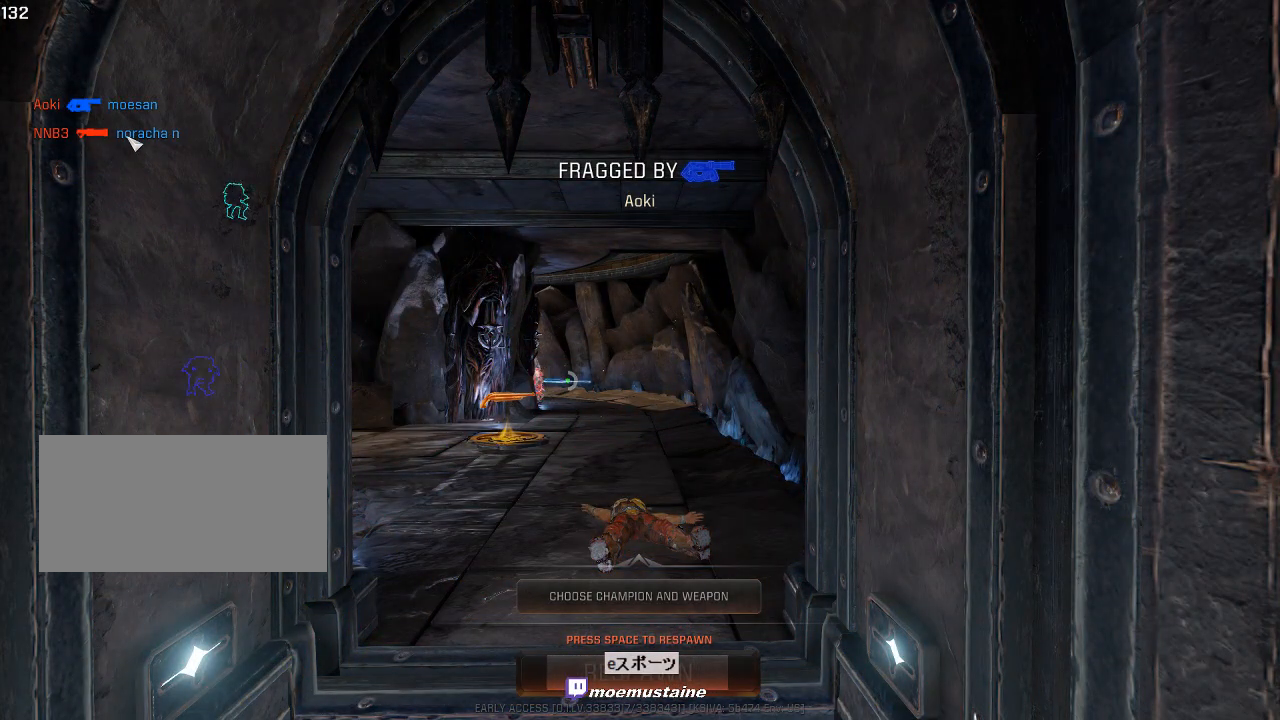
{"keys": ["space"], "mouse": [], "events": [[500, "space", "down"]]}
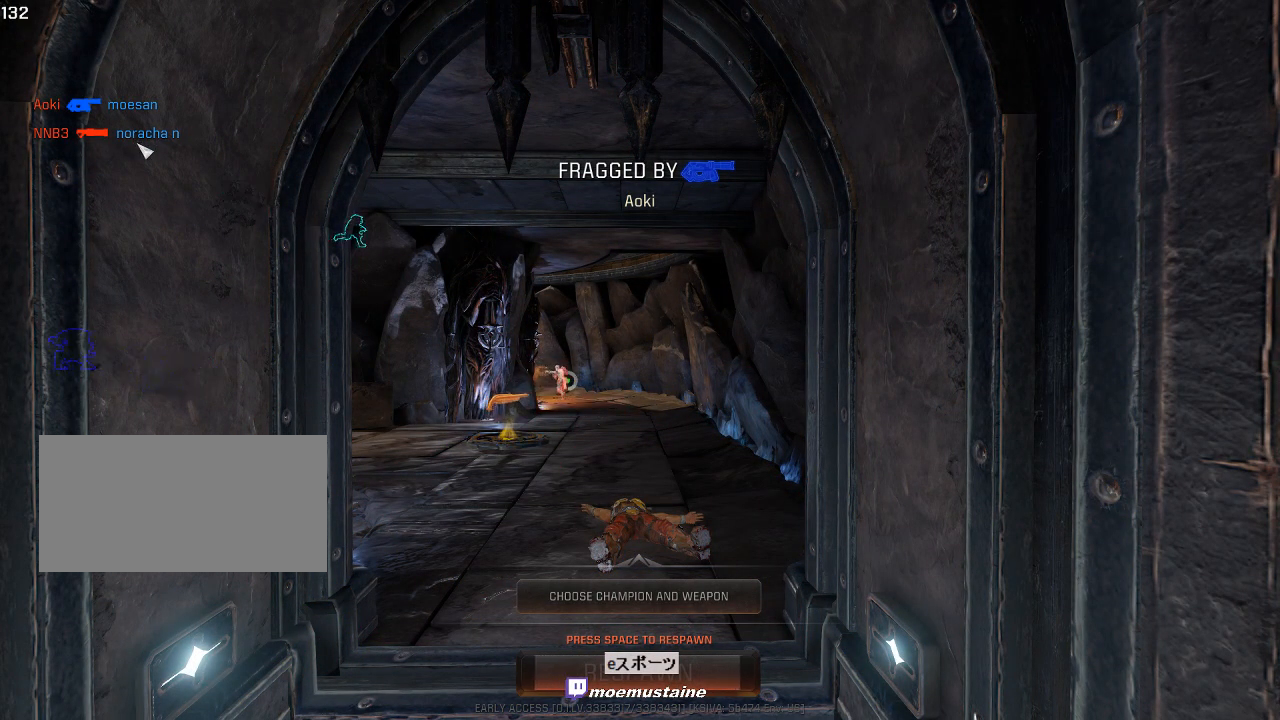
{"keys": ["w"], "mouse": [], "events": [[117, "space", "up"], [200, "space", "down"], [300, "space", "up"], [350, "space", "down"], [417, "space", "up"], [417, "w", "down"]]}
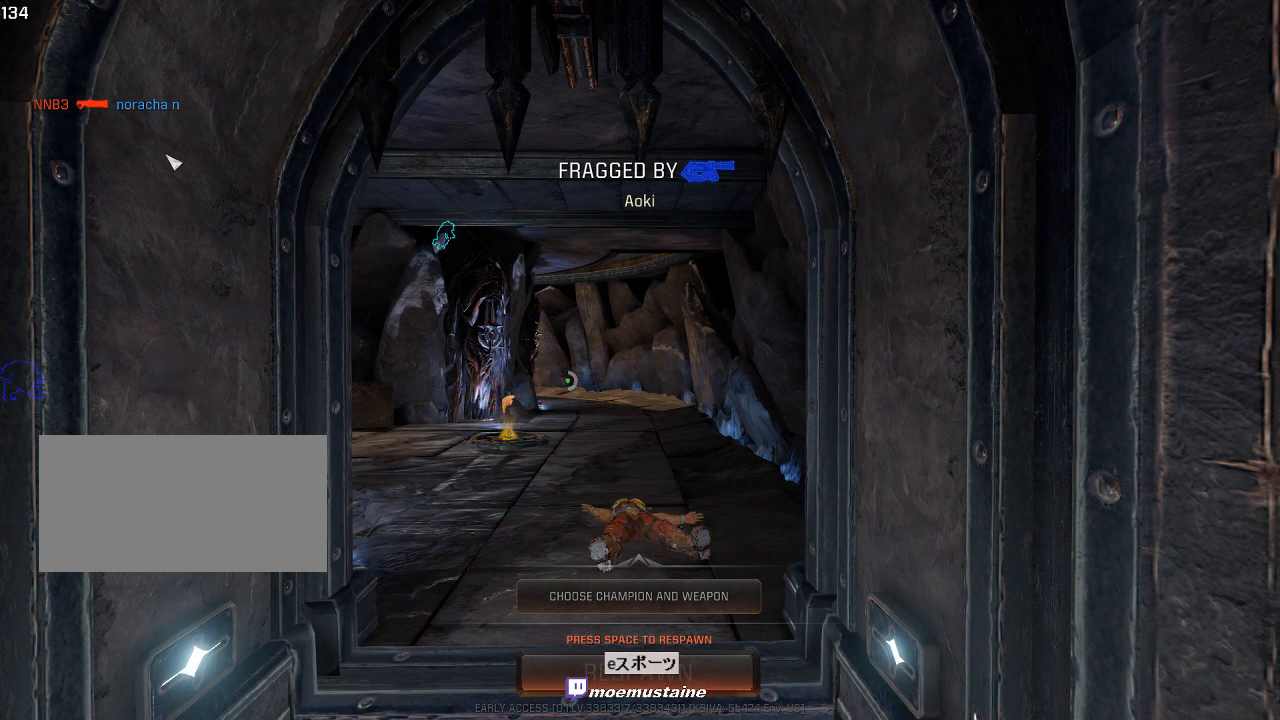
{"keys": ["w"], "mouse": [], "events": []}
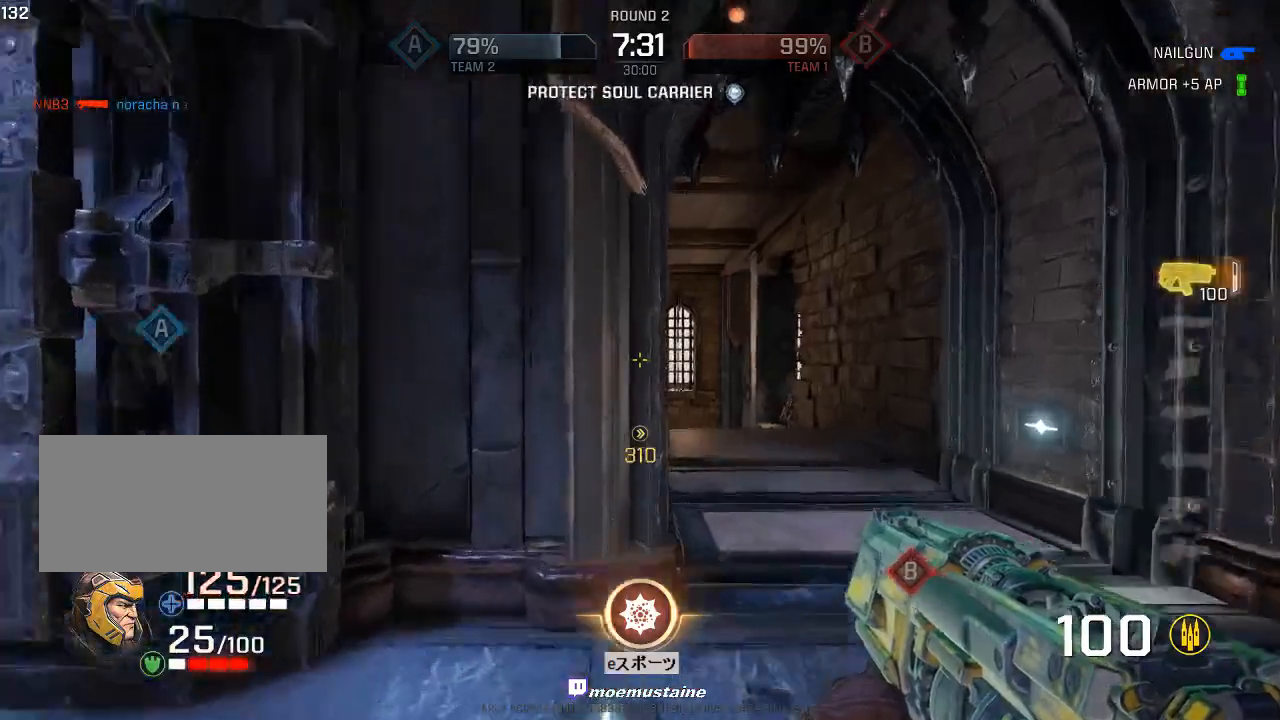
{"keys": ["d"], "mouse": [], "events": [[100, "d", "down"], [283, "d", "up"], [350, "d", "down"], [383, "w", "up"]]}
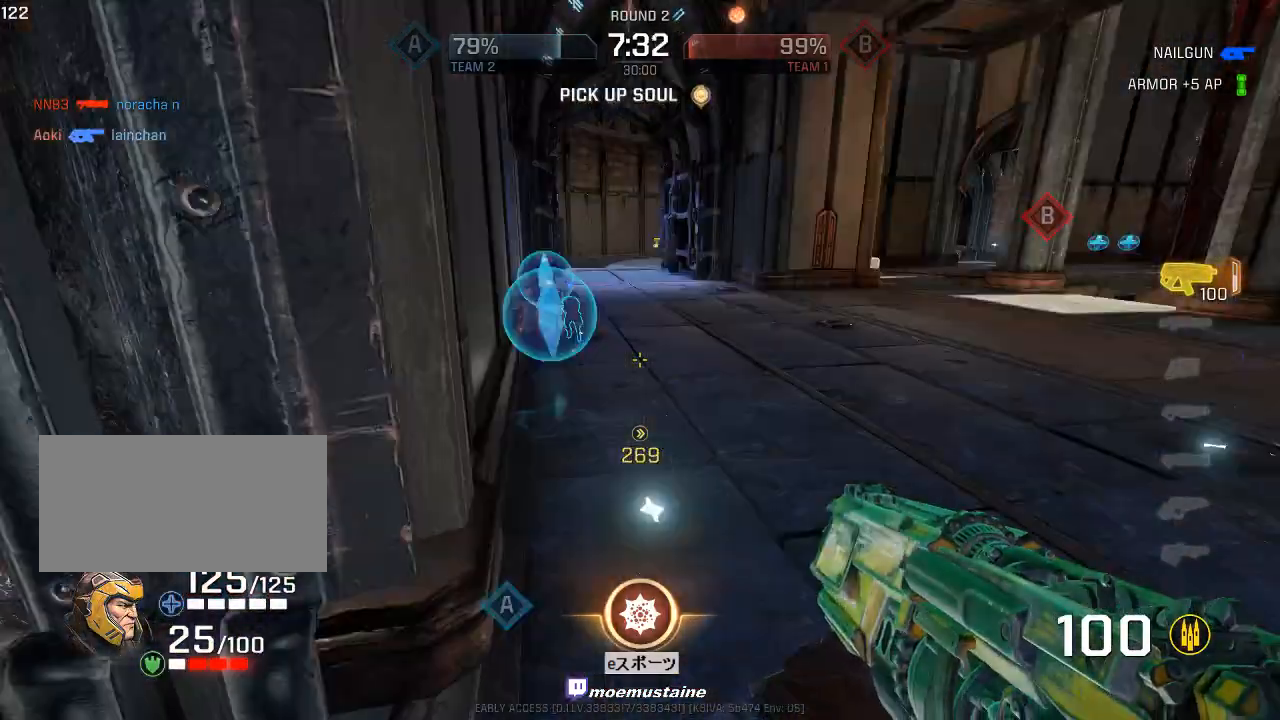
{"keys": ["d", "w"], "mouse": [], "events": [[83, "w", "down"], [133, "a", "down"], [133, "d", "up"], [200, "w", "up"], [300, "w", "down"], [333, "a", "up"], [500, "d", "down"]]}
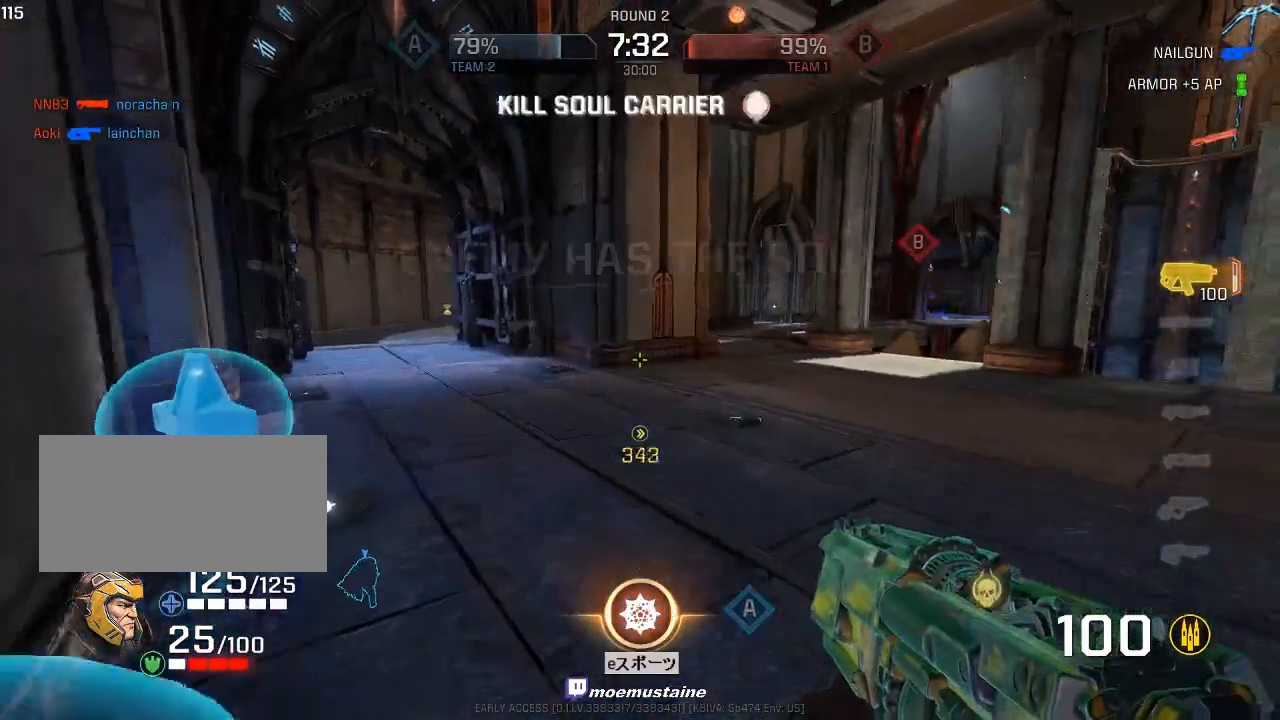
{"keys": ["d", "w"], "mouse": [], "events": [[250, "mouse_right", "down"], [350, "mouse_right", "up"]]}
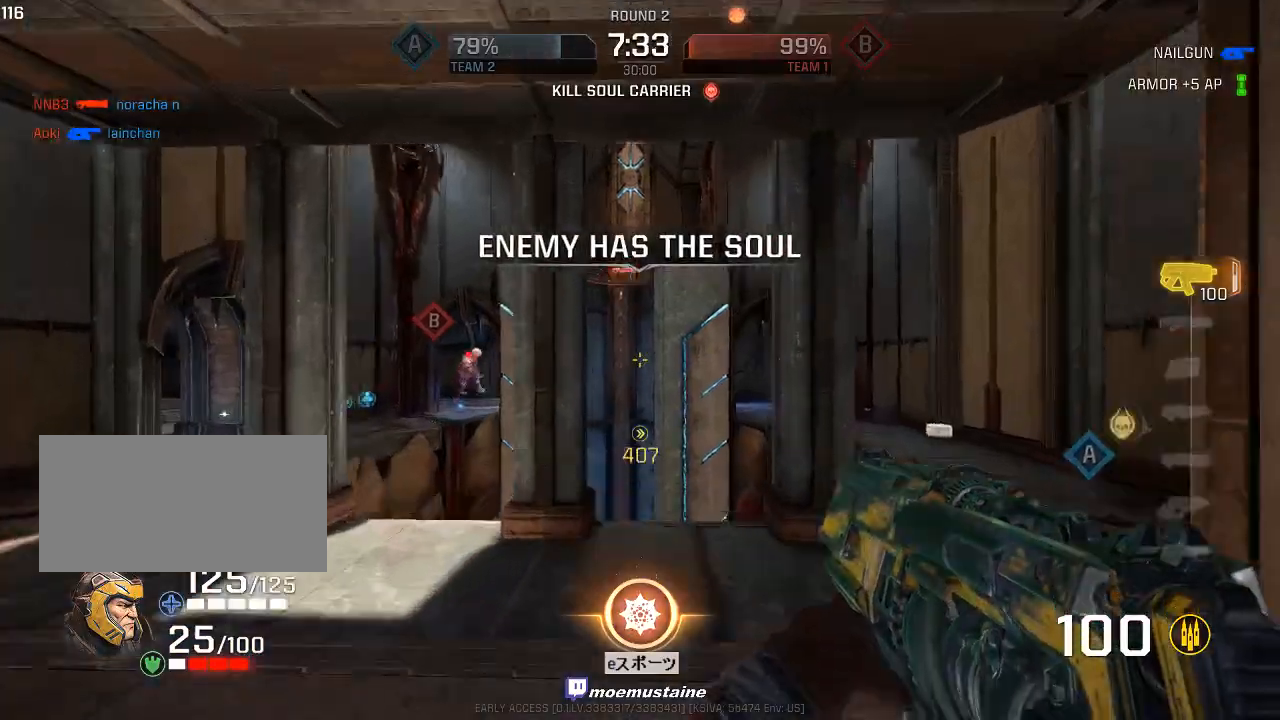
{"keys": ["a", "d", "w"], "mouse": ["right"], "events": [[150, "mouse_right", "down"], [167, "q", "down"], [283, "q", "up"], [500, "a", "down"]]}
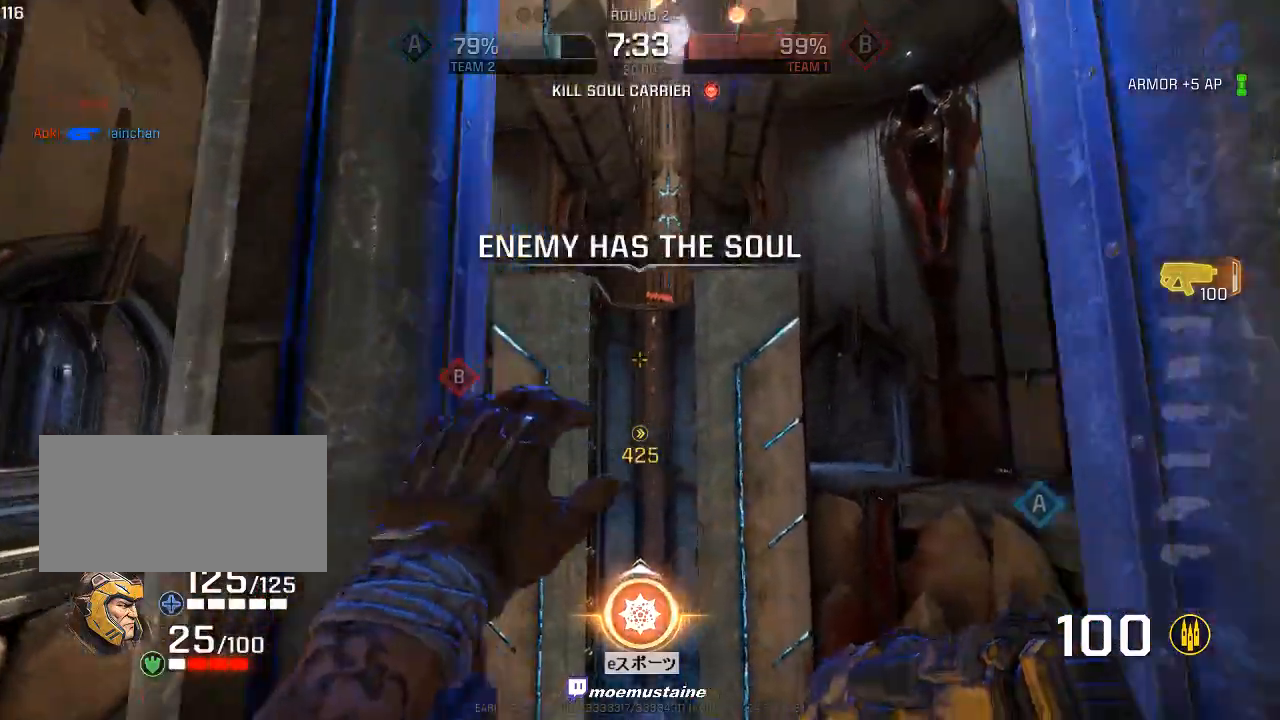
{"keys": ["a", "w"], "mouse": [], "events": [[50, "d", "up"], [167, "mouse_right", "up"]]}
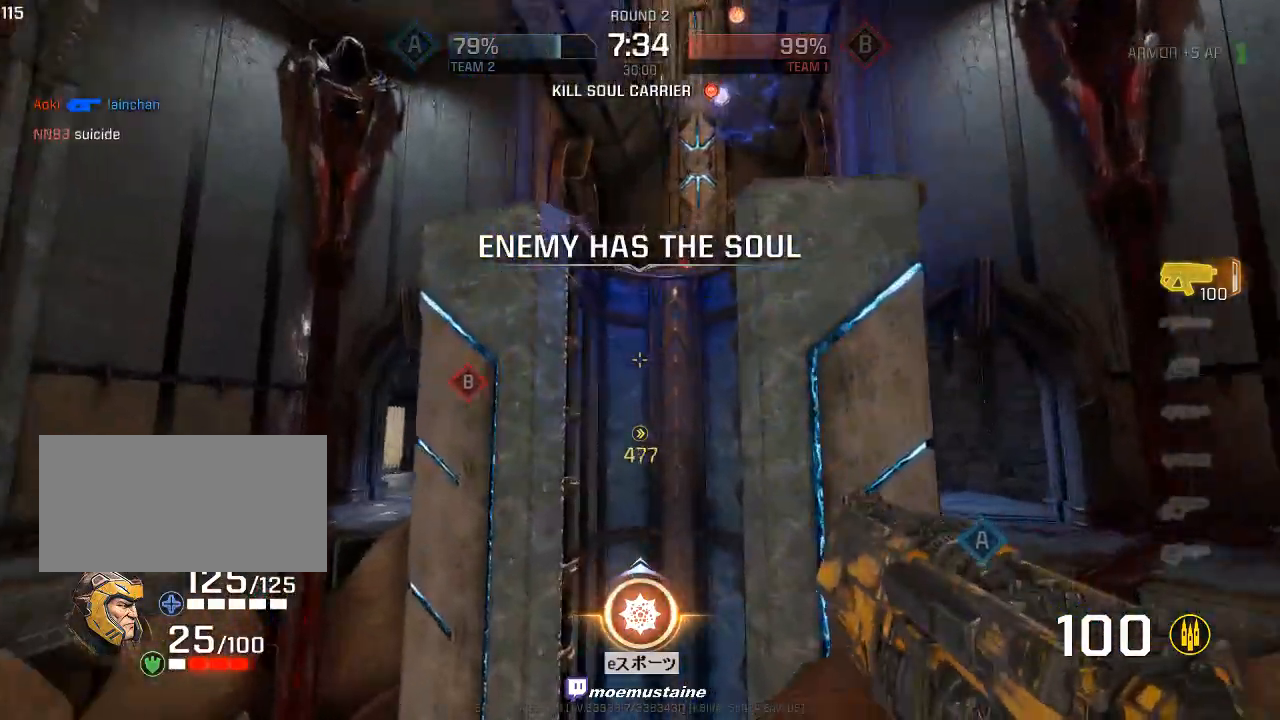
{"keys": ["a", "w"], "mouse": [], "events": [[50, "a", "up"], [217, "q", "down"], [333, "q", "up"], [417, "a", "down"]]}
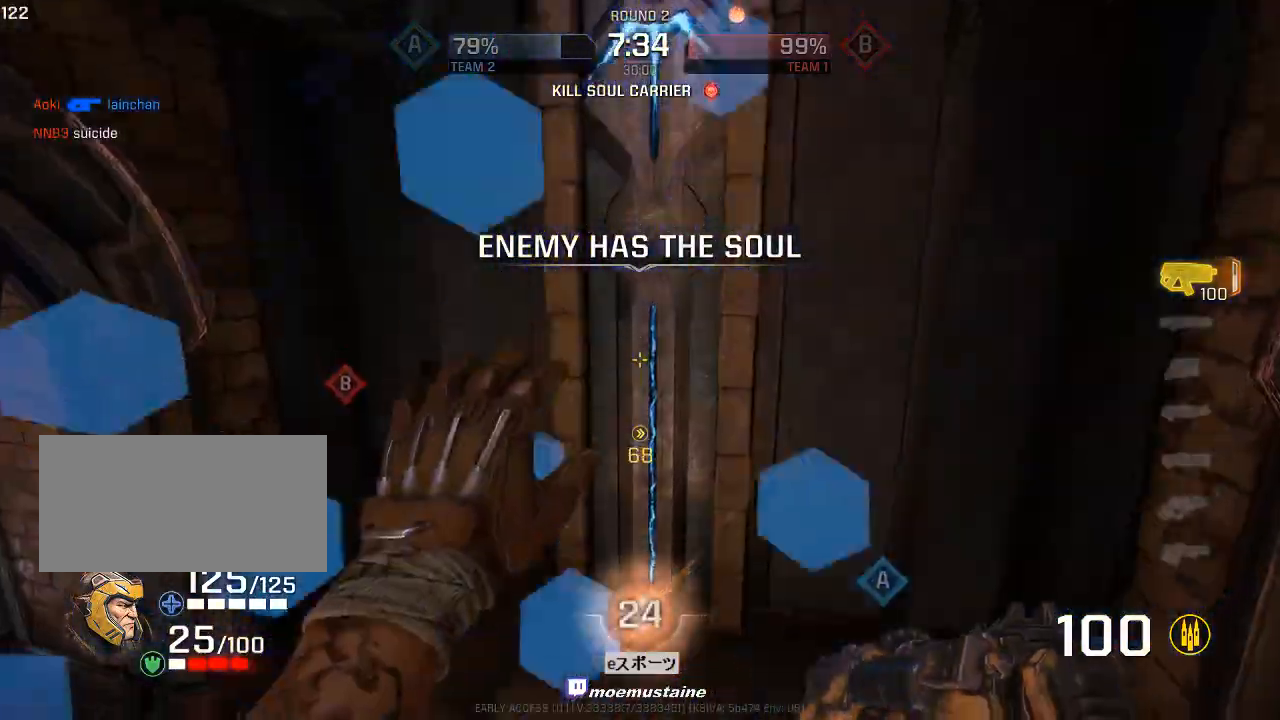
{"keys": ["a", "w"], "mouse": [], "events": [[117, "a", "up"], [167, "a", "down"], [350, "w", "up"], [467, "w", "down"]]}
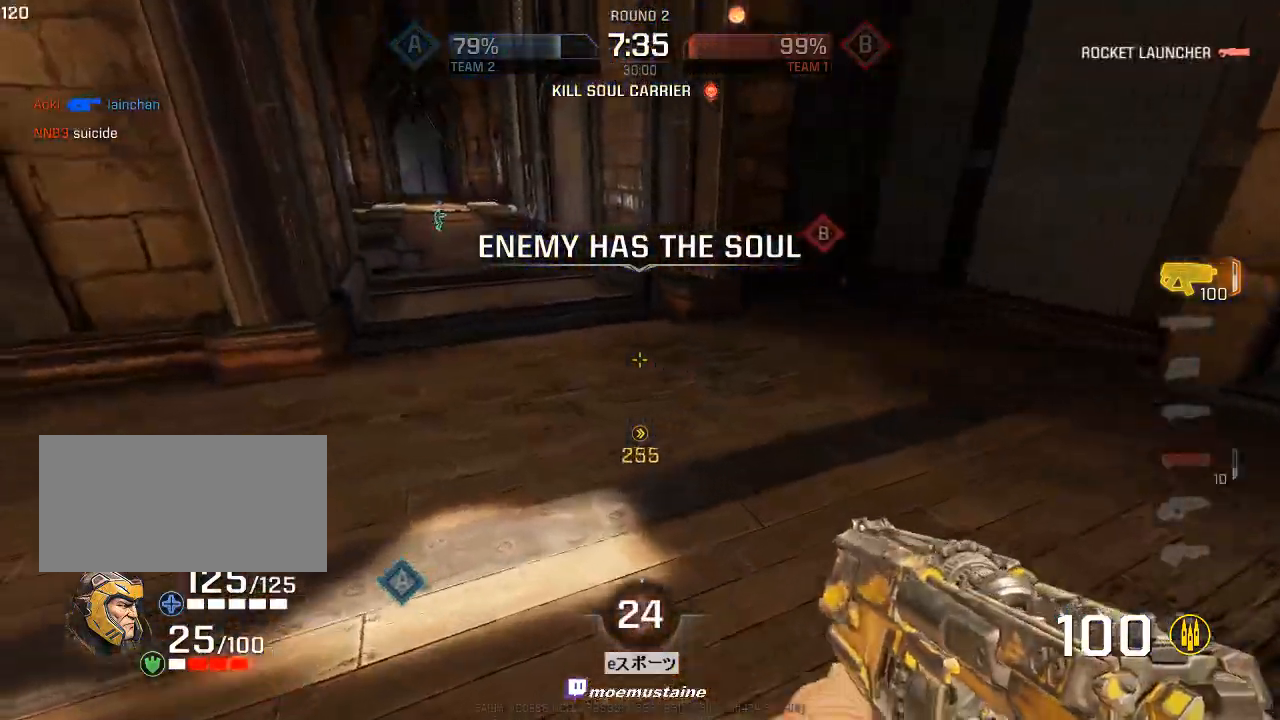
{"keys": ["a", "w"], "mouse": ["right"], "events": [[83, "a", "up"], [283, "a", "down"], [450, "mouse_right", "down"]]}
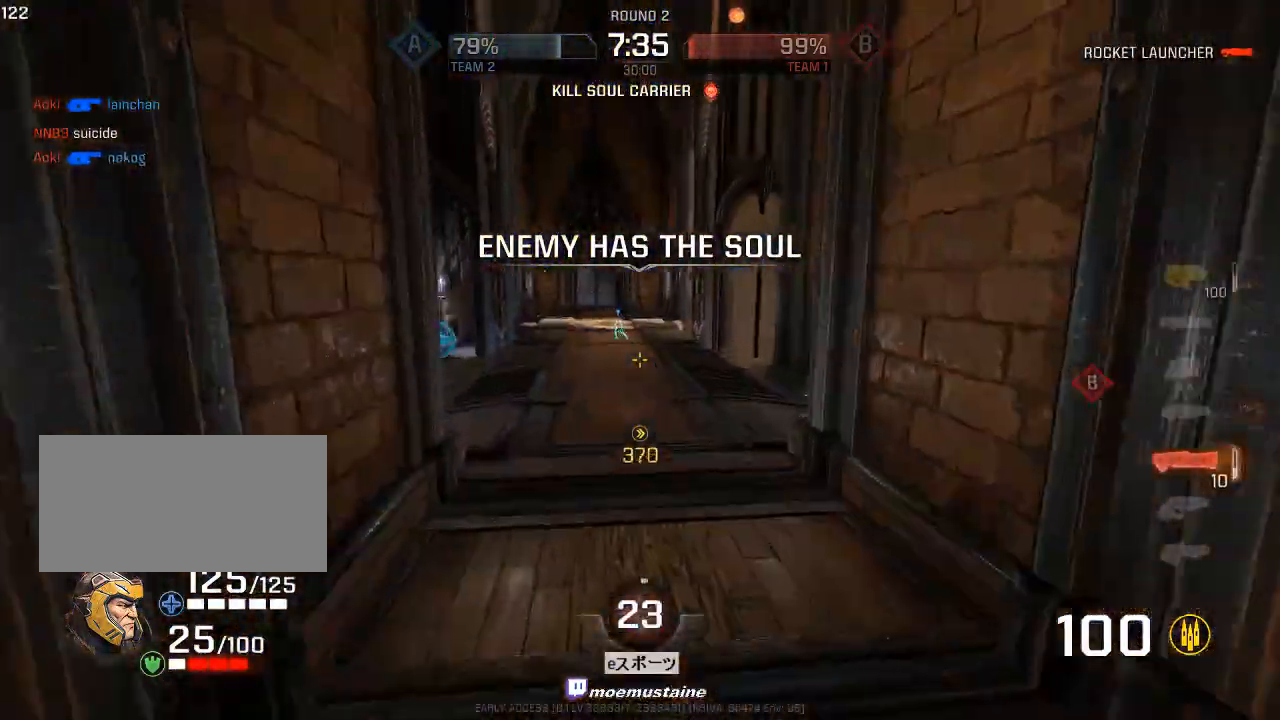
{"keys": ["d", "w"], "mouse": [], "events": [[50, "mouse_right", "up"], [183, "d", "down"], [233, "a", "up"]]}
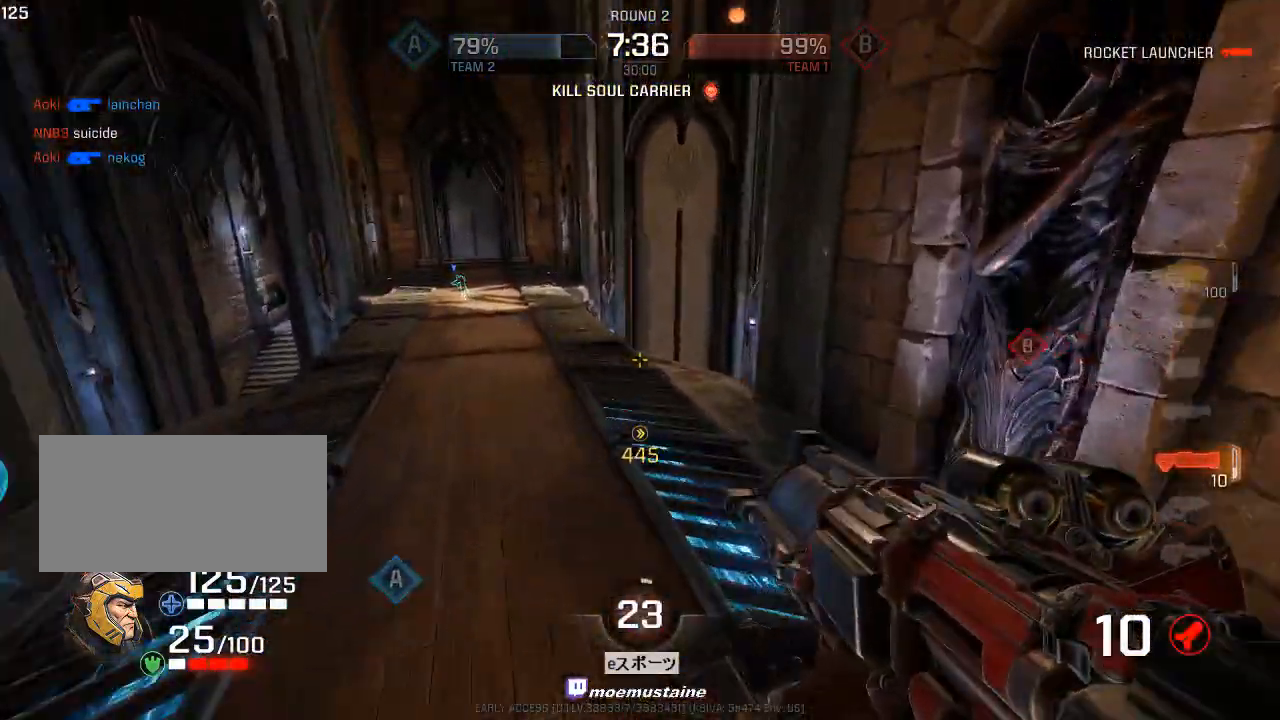
{"keys": ["d"], "mouse": [], "events": [[67, "mouse_right", "down"], [200, "mouse_right", "up"], [233, "w", "up"]]}
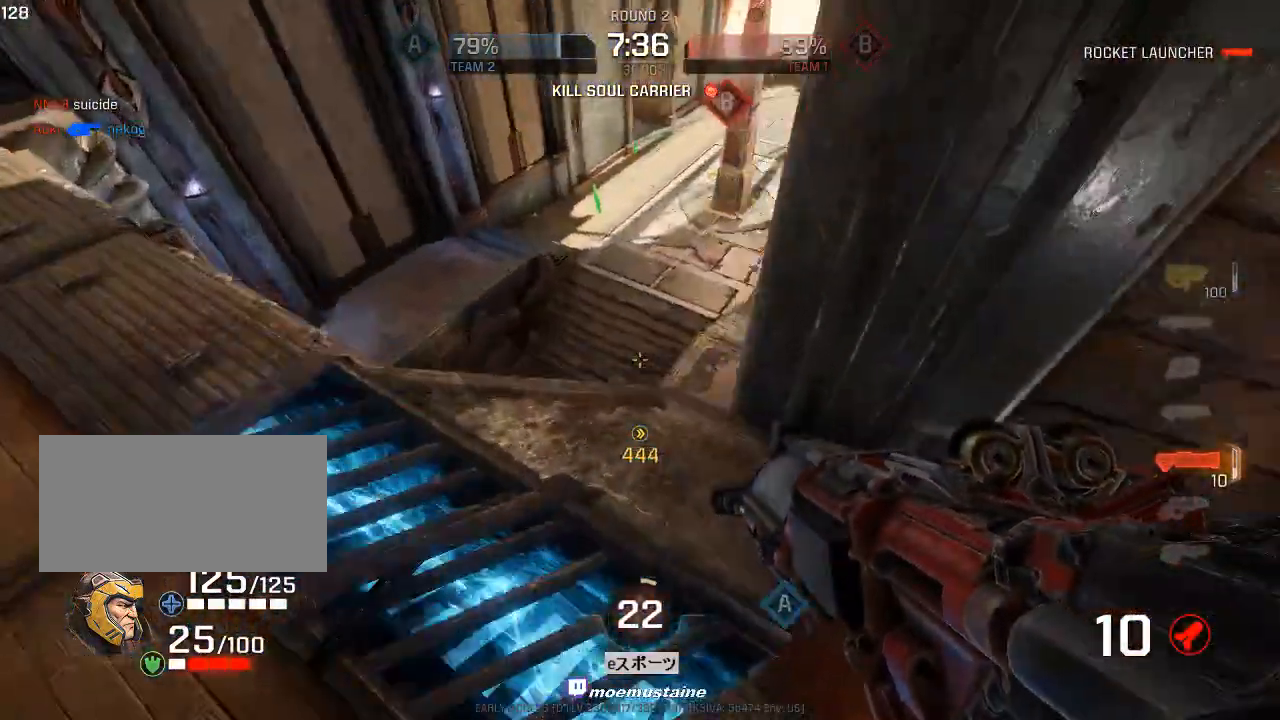
{"keys": ["a"], "mouse": [], "events": [[167, "w", "down"], [383, "w", "up"], [483, "a", "down"], [483, "d", "up"]]}
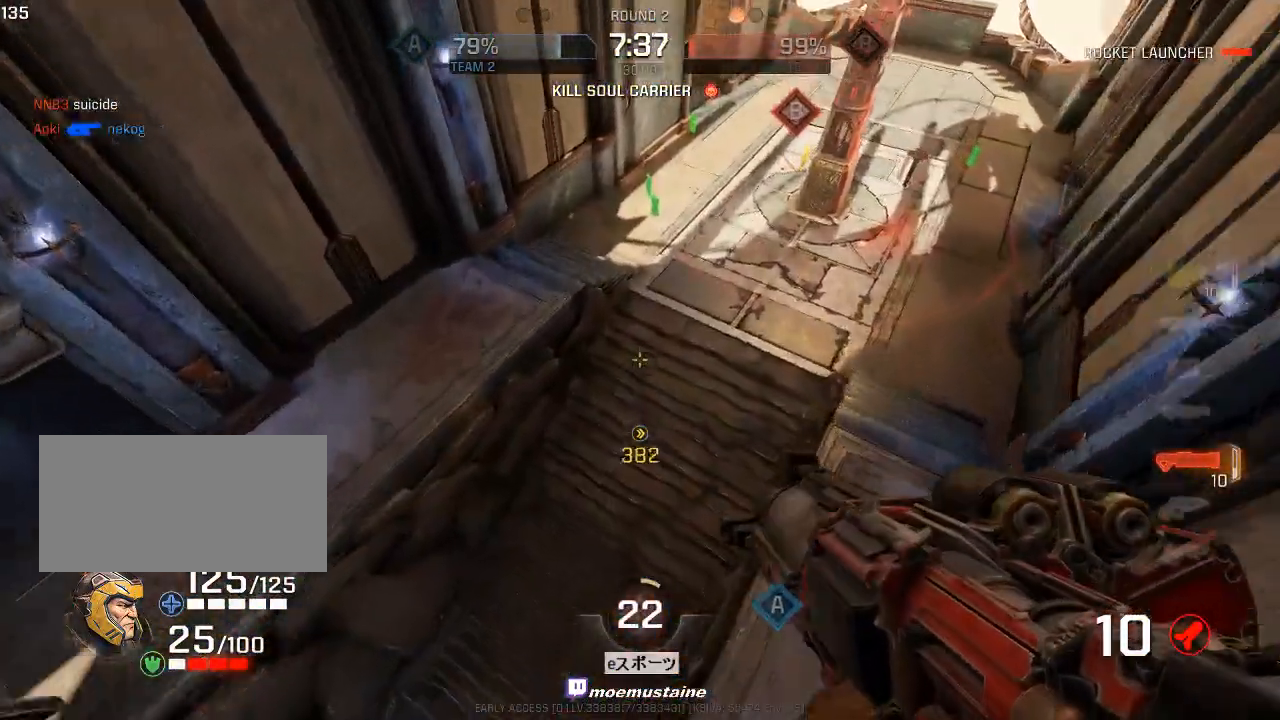
{"keys": ["a", "s"], "mouse": [], "events": [[183, "w", "down"], [283, "w", "up"], [433, "s", "down"]]}
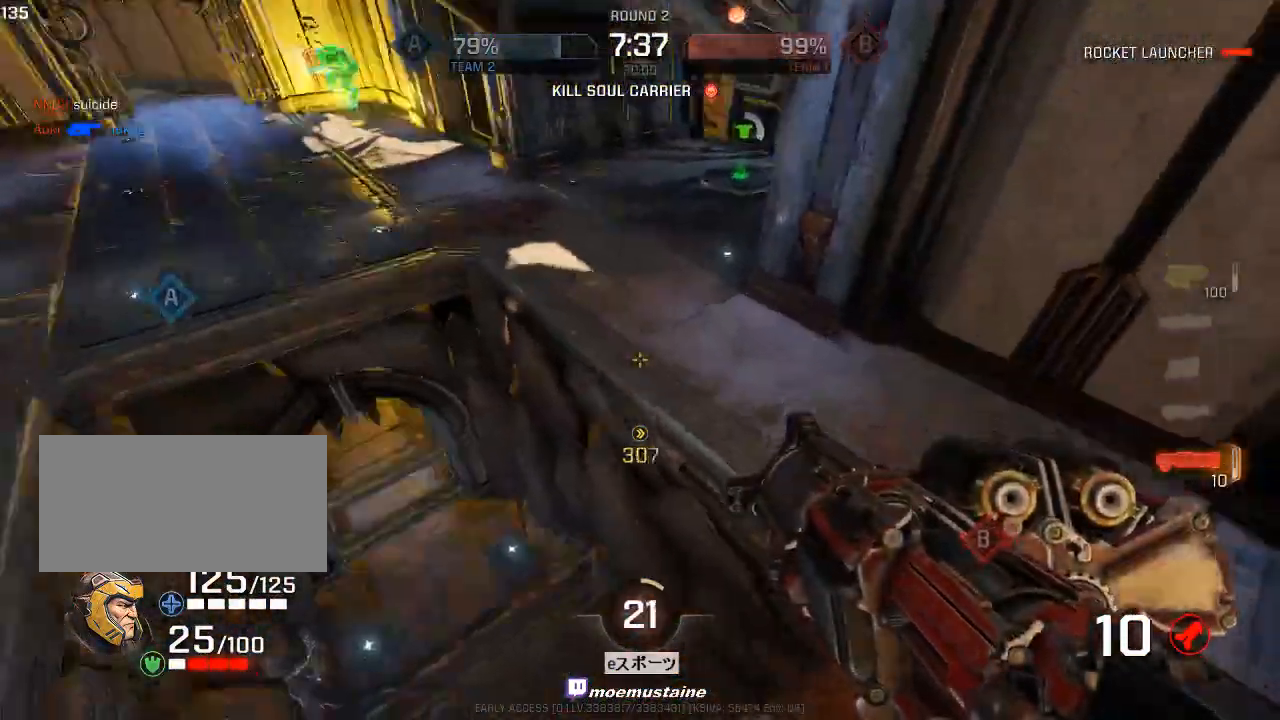
{"keys": ["a", "w"], "mouse": [], "events": [[267, "s", "up"], [367, "w", "down"]]}
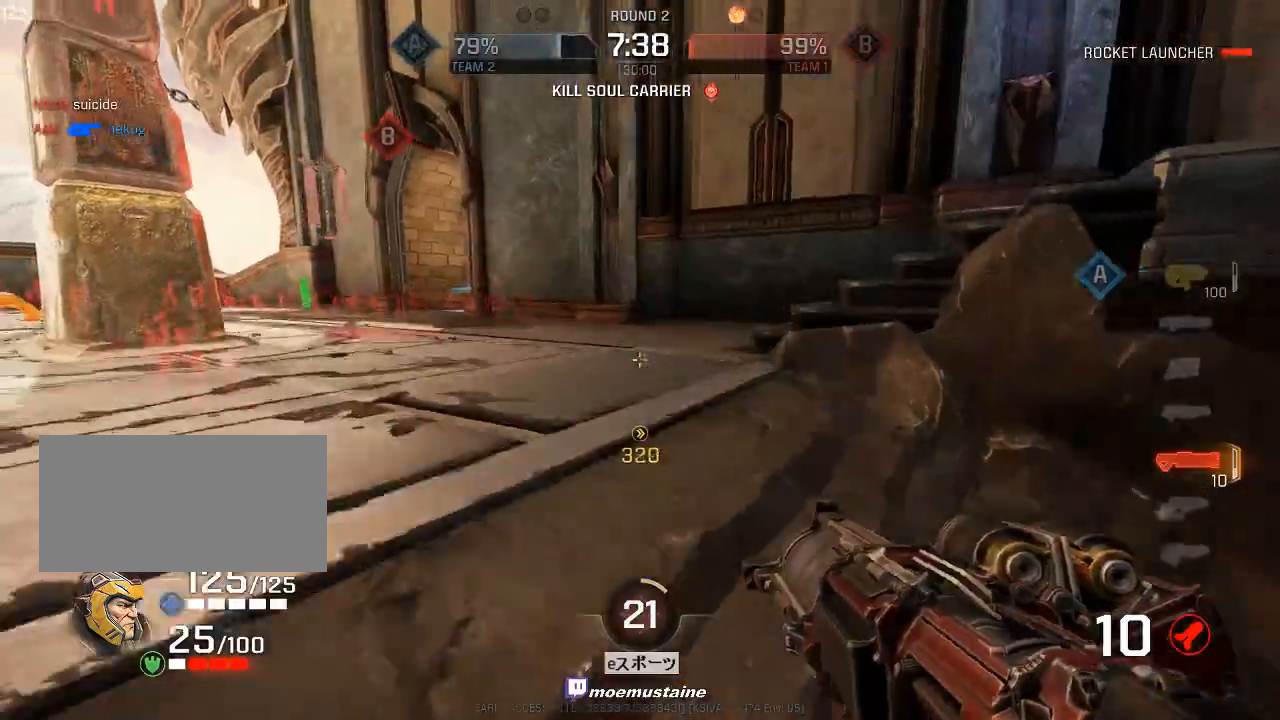
{"keys": ["d", "w"], "mouse": []}
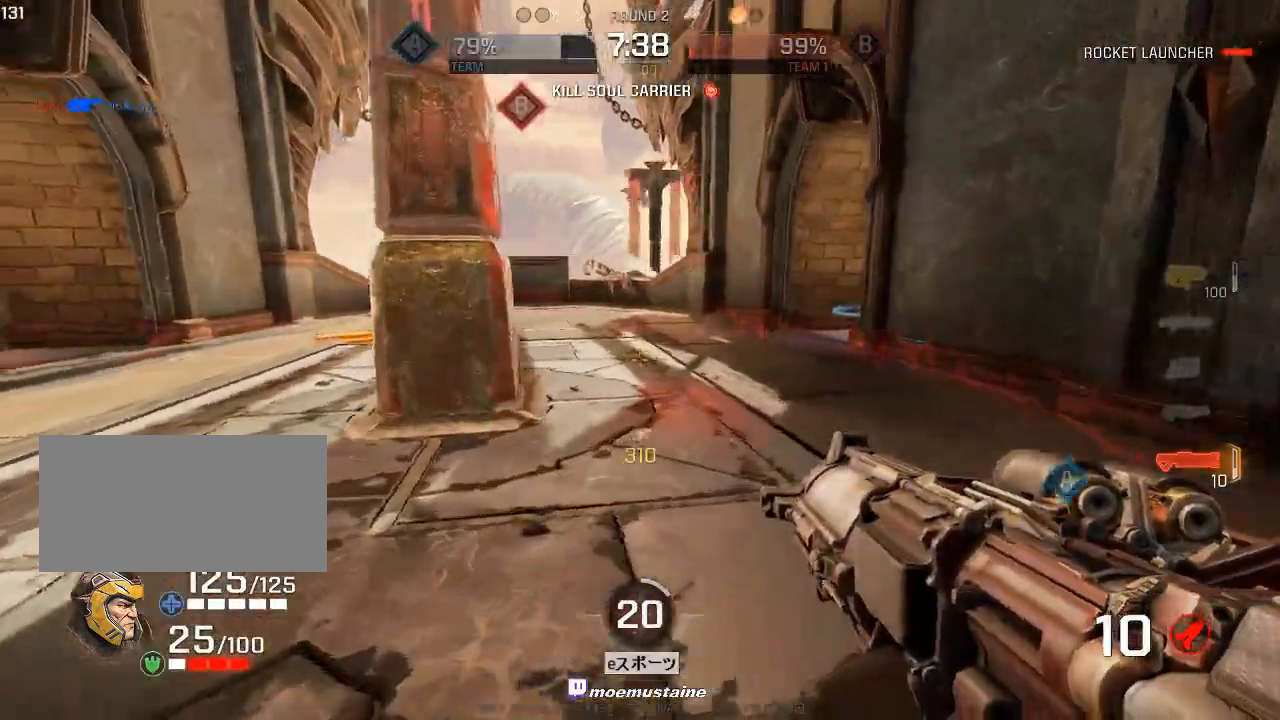
{"keys": ["a"], "mouse": [], "events": [[183, "mouse_left", "down"], [200, "a", "down"], [233, "w", "up"], [250, "d", "up"], [267, "s", "down"], [283, "mouse_left", "up"], [500, "s", "up"]]}
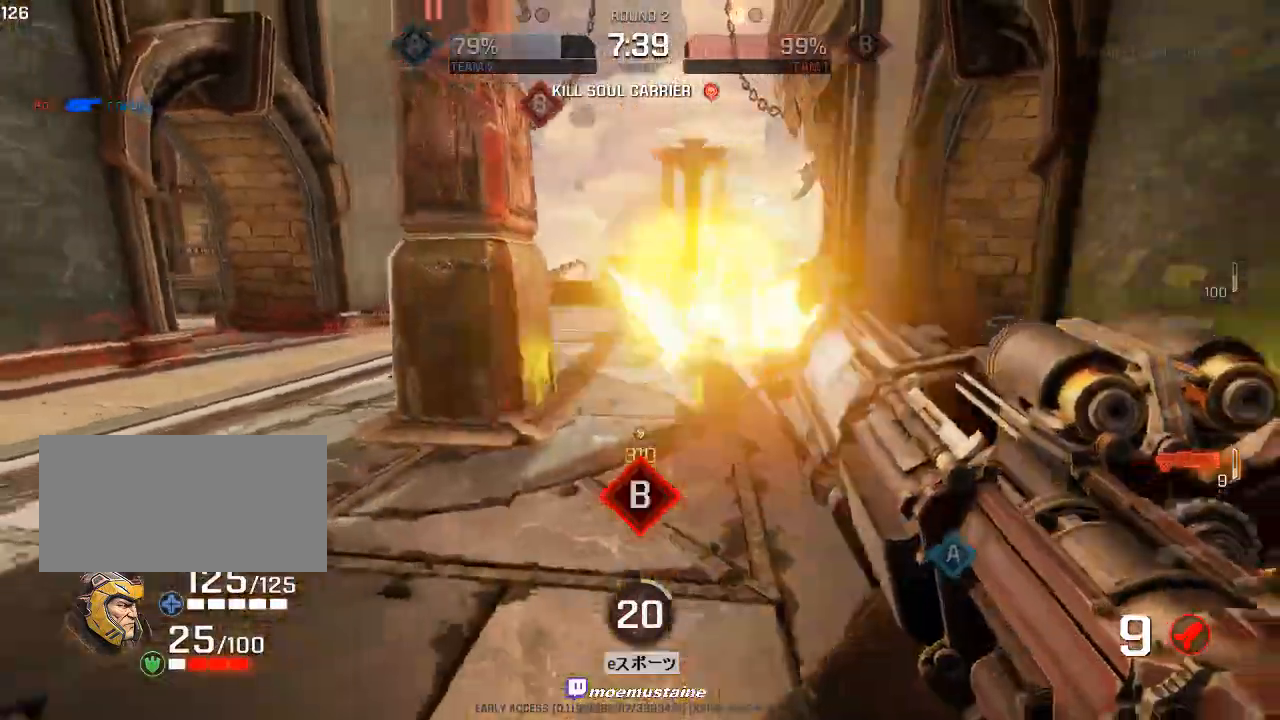
{"keys": [], "mouse": ["left"]}
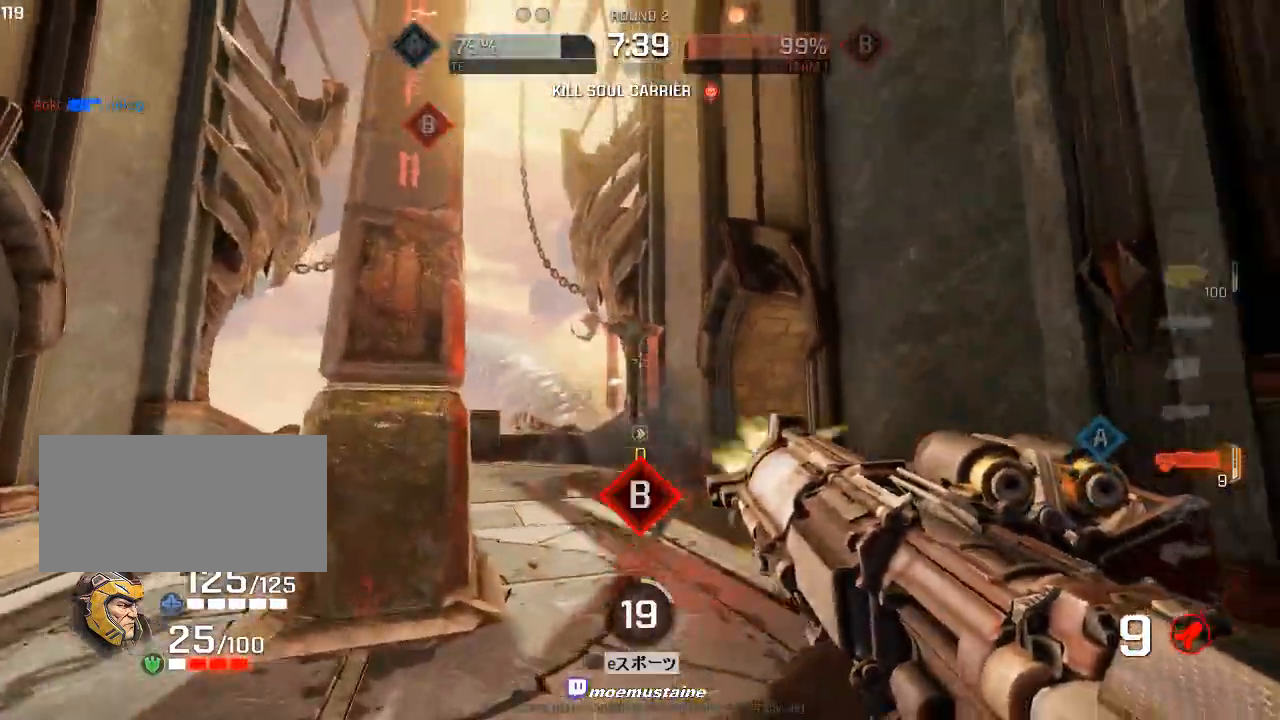
{"keys": ["a", "w"], "mouse": [], "events": [[67, "mouse_left", "up"], [133, "d", "down"], [200, "w", "down"], [267, "w", "up"], [300, "w", "down"], [317, "a", "down"], [350, "d", "up"]]}
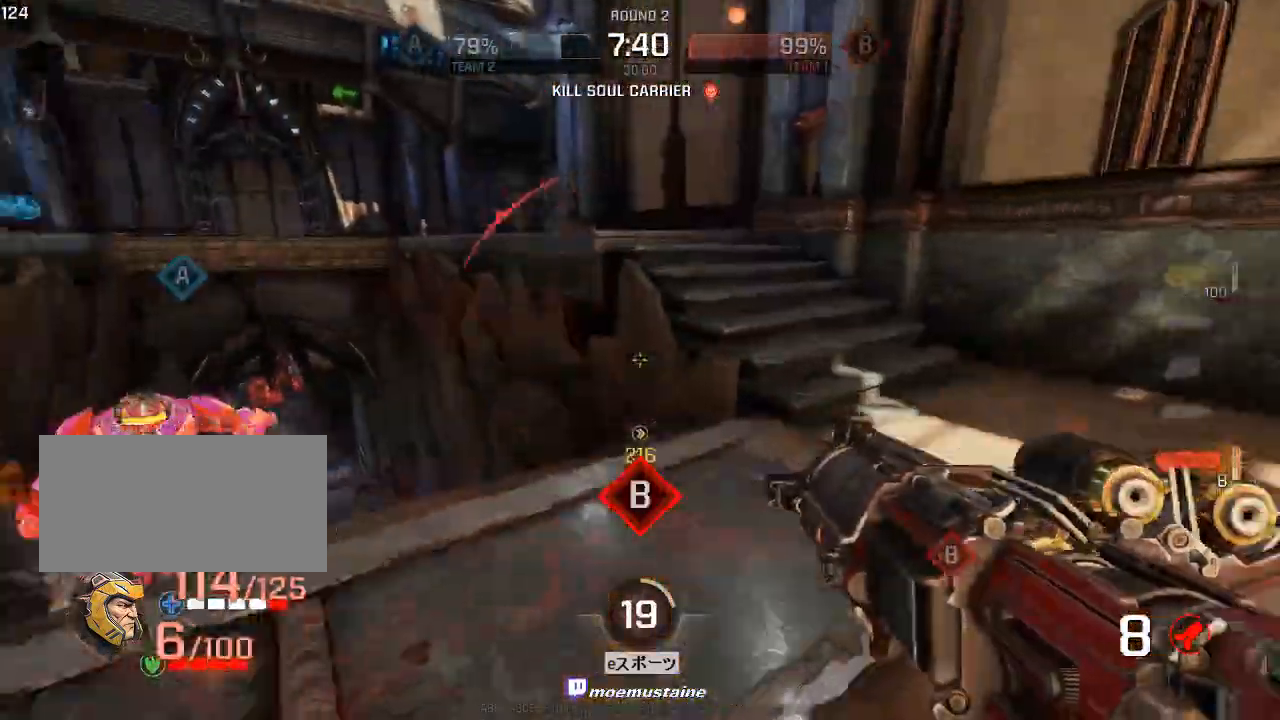
{"keys": ["d"], "mouse": [], "events": [[50, "a", "up"], [83, "a", "down"], [150, "w", "up"], [200, "d", "down"], [200, "s", "down"], [250, "mouse_left", "down"], [250, "mouse_right", "down"], [333, "a", "up"], [400, "s", "up"], [433, "mouse_left", "up"], [433, "mouse_right", "up"]]}
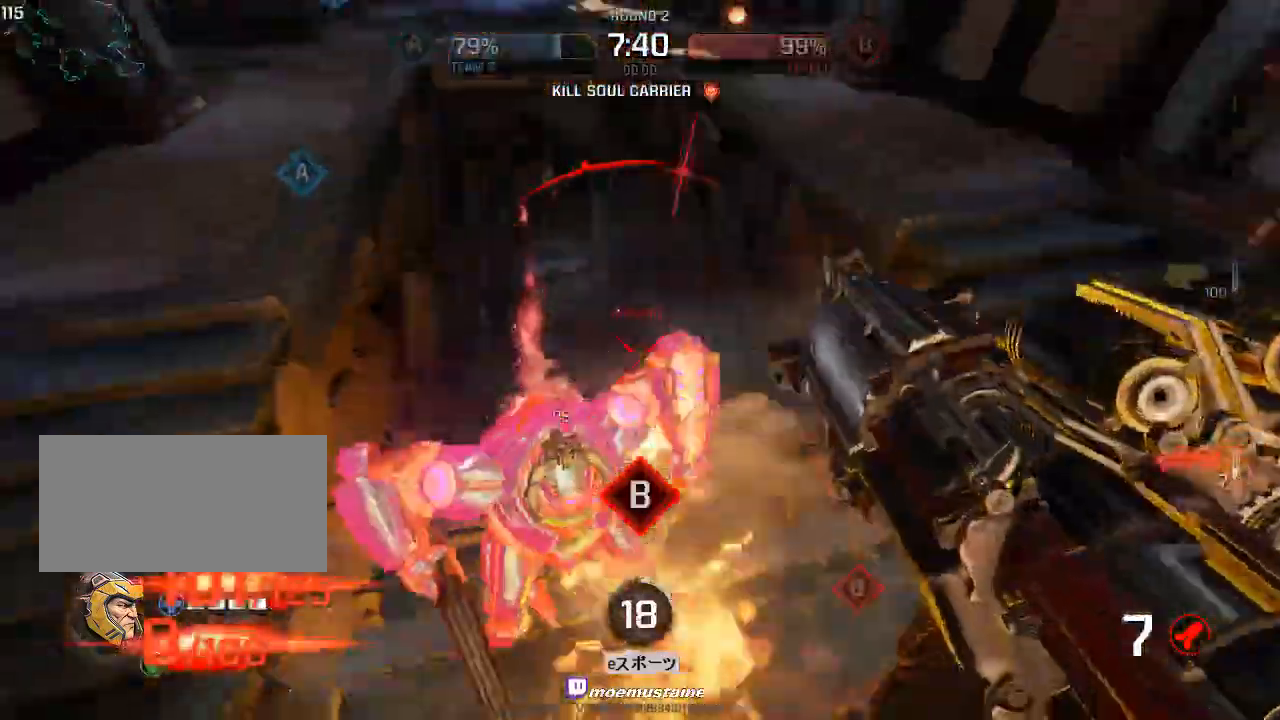
{"keys": ["a", "w"], "mouse": [], "events": [[33, "a", "down"], [83, "a", "up"], [233, "a", "down"], [233, "w", "down"], [283, "d", "up"]]}
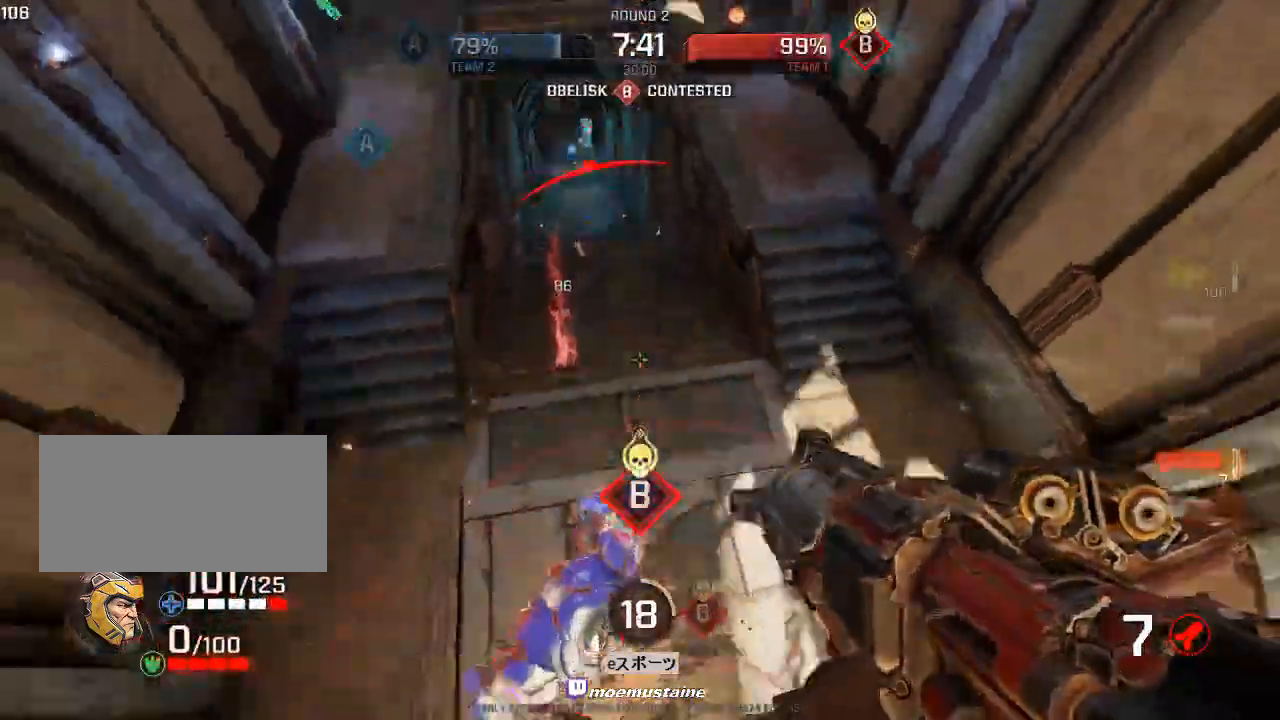
{"keys": ["d"], "mouse": [], "events": [[33, "mouse_left", "down"], [50, "a", "up"], [50, "d", "down"], [200, "a", "down"], [217, "d", "up"], [233, "mouse_left", "up"], [250, "w", "up"], [467, "d", "down"], [500, "a", "up"]]}
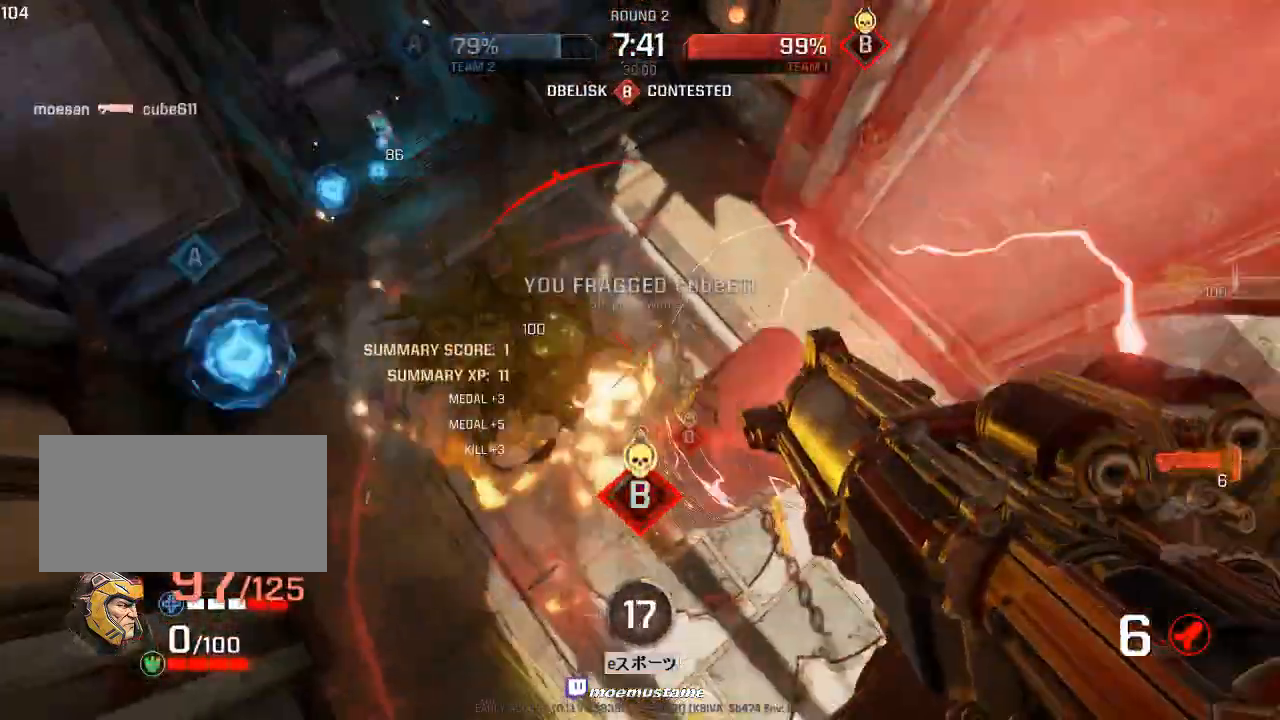
{"keys": ["a", "s"], "mouse": [], "events": [[33, "a", "down"], [50, "w", "down"], [67, "d", "up"], [100, "a", "up"], [167, "a", "down"], [267, "w", "up"], [350, "d", "down"], [383, "a", "up"], [417, "a", "down"], [467, "d", "up"], [467, "s", "down"]]}